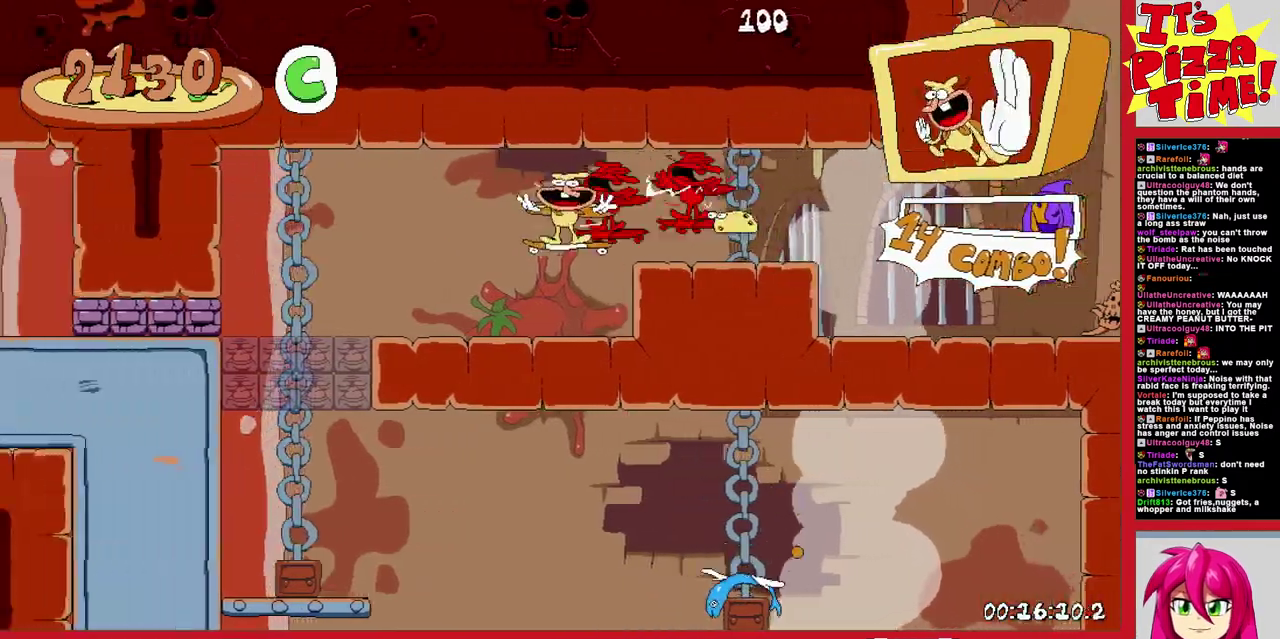
Gameplay with a controller (Nintendo layout); each line is a JSON object with the inputs held at the frame after it. "events" lists button and stick changes between this image and that frame as [ms after this image, input, new state], when the widget could be followed in between. Not read: L3 R2 R3.
{"buttons": ["B", "R1", "DPAD_RIGHT"], "events": [[167, "Y", "down"], [250, "DPAD_DOWN", "up"], [267, "Y", "up"], [333, "B", "down"]]}
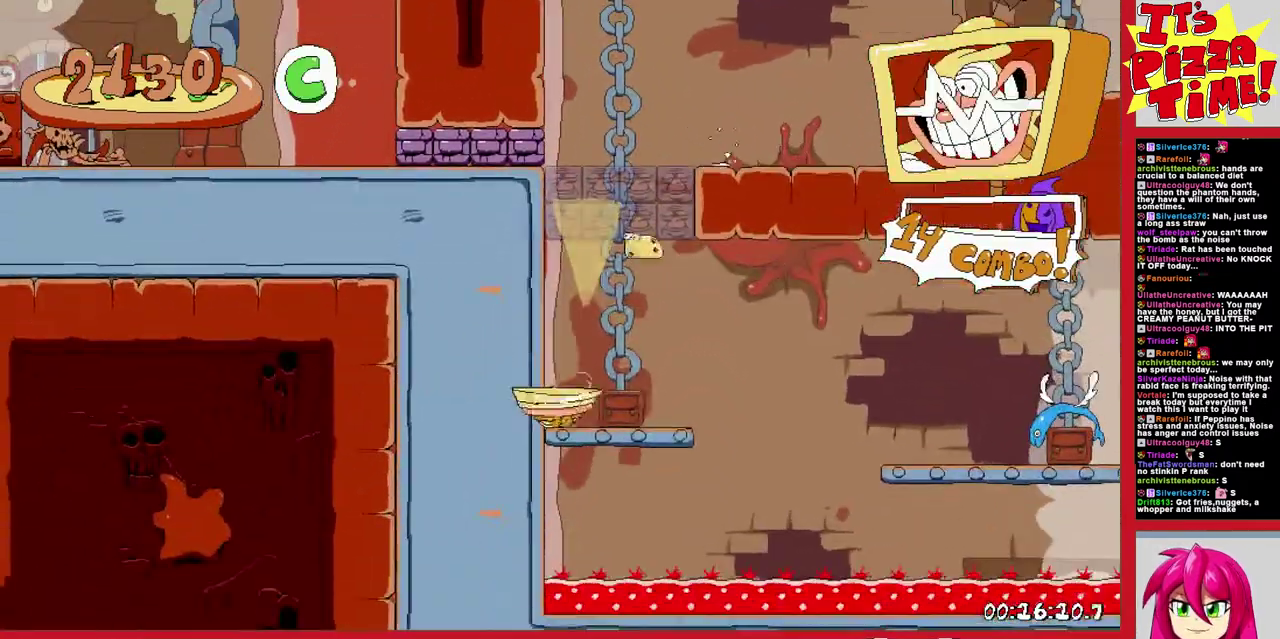
{"buttons": ["R1", "DPAD_RIGHT"], "events": [[33, "B", "up"]]}
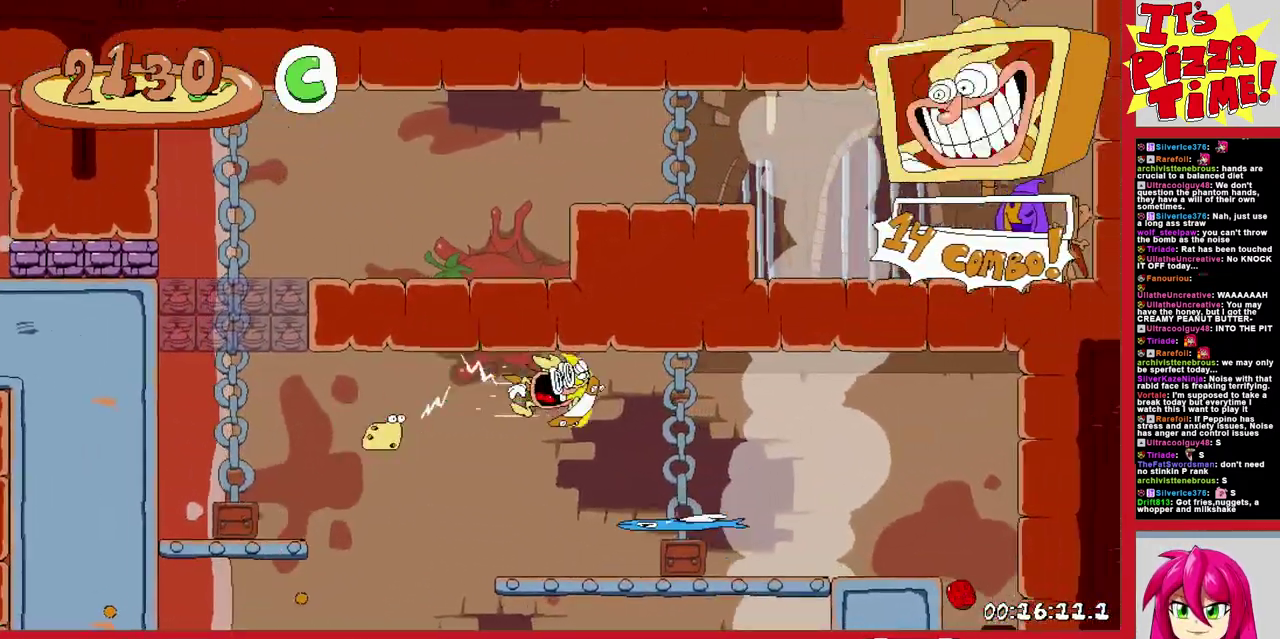
{"buttons": ["R1", "DPAD_DOWN", "DPAD_LEFT"], "events": [[17, "B", "down"], [67, "B", "up"], [117, "DPAD_DOWN", "down"], [217, "DPAD_RIGHT", "up"], [317, "DPAD_LEFT", "down"]]}
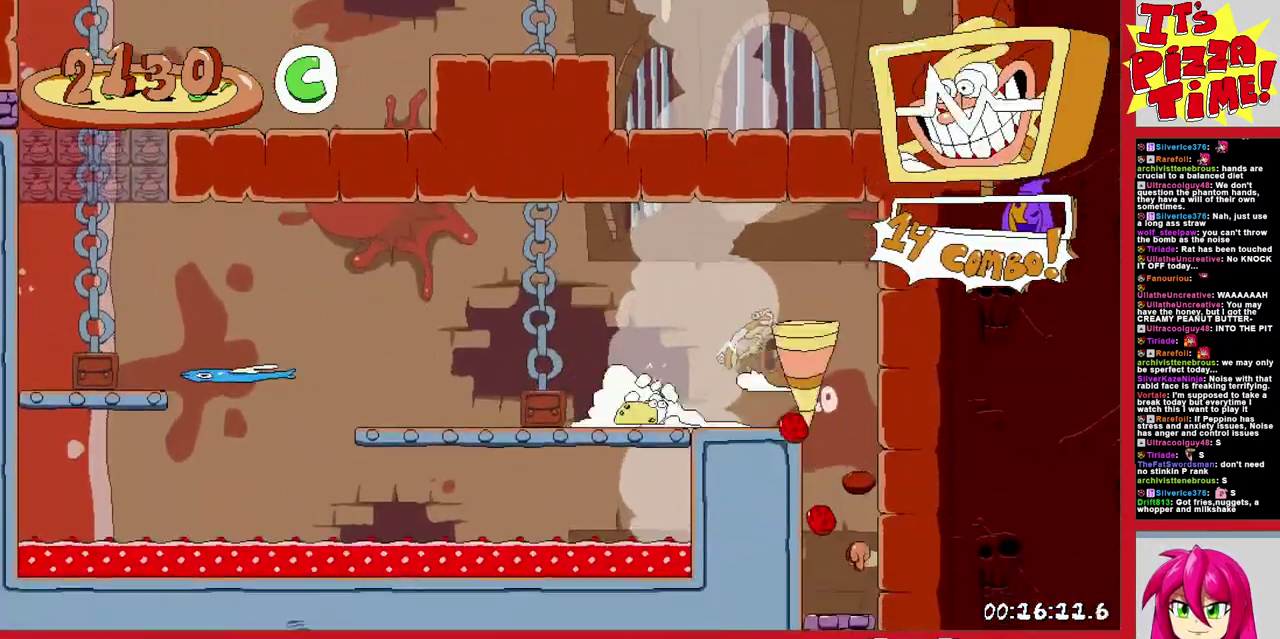
{"buttons": ["R1", "DPAD_LEFT"], "events": [[50, "Y", "down"], [117, "Y", "up"], [400, "DPAD_DOWN", "up"]]}
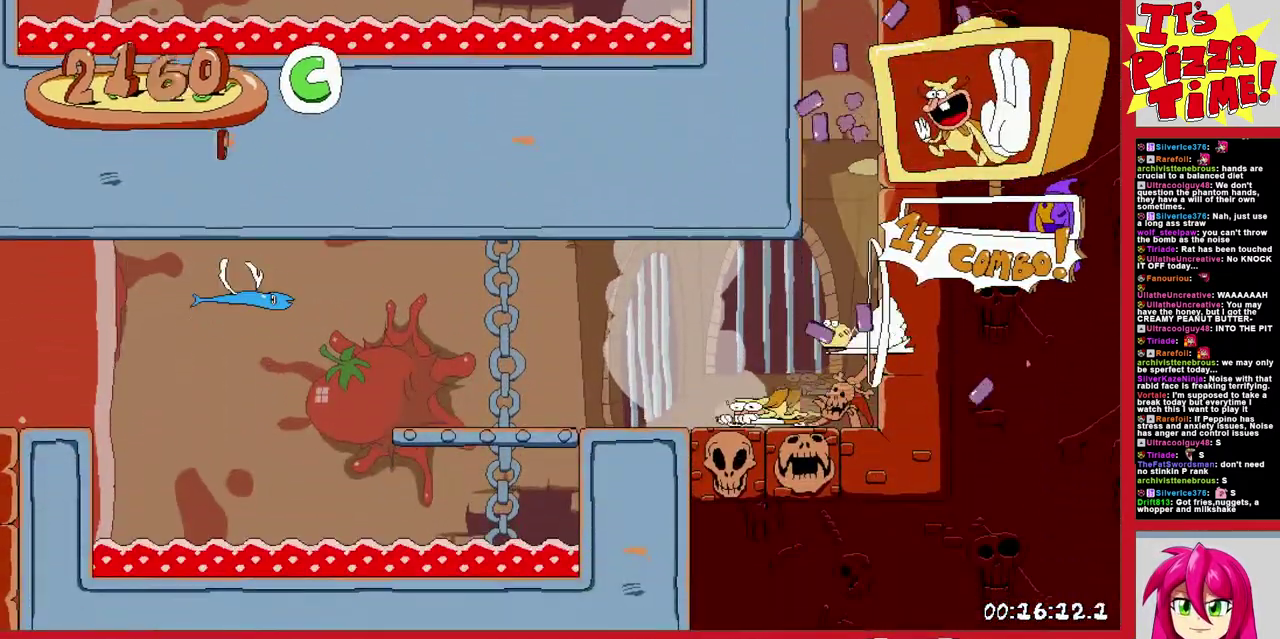
{"buttons": ["R1", "DPAD_LEFT"], "events": [[100, "B", "down"], [267, "B", "up"]]}
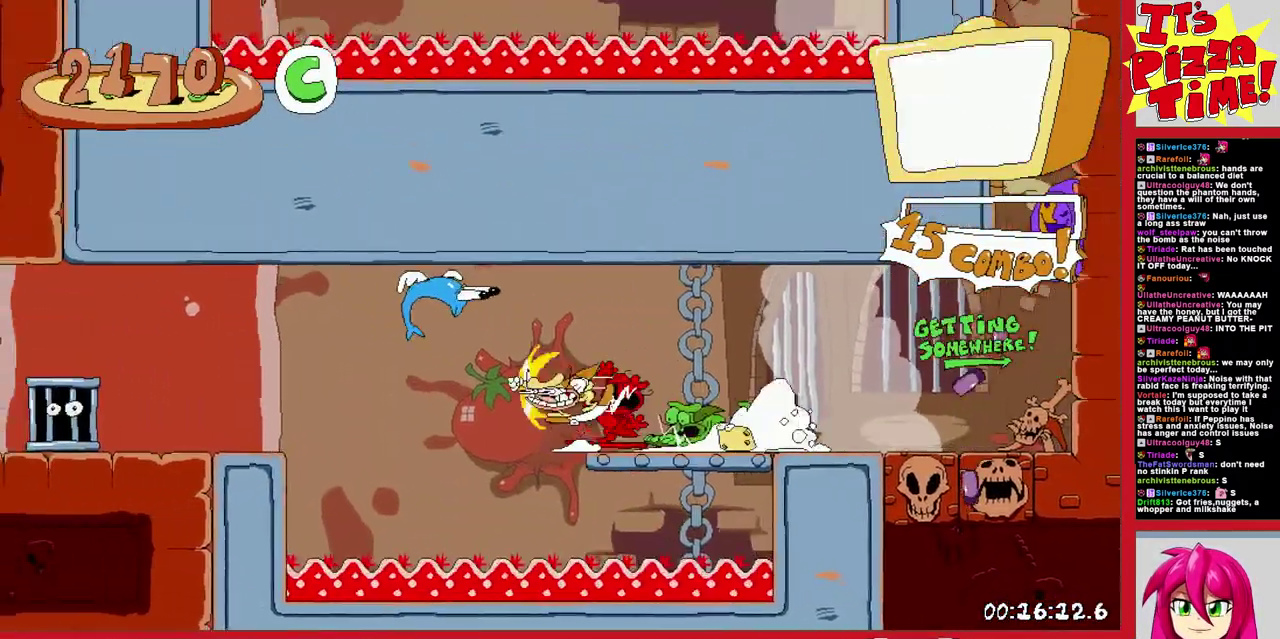
{"buttons": ["R1", "DPAD_LEFT"], "events": []}
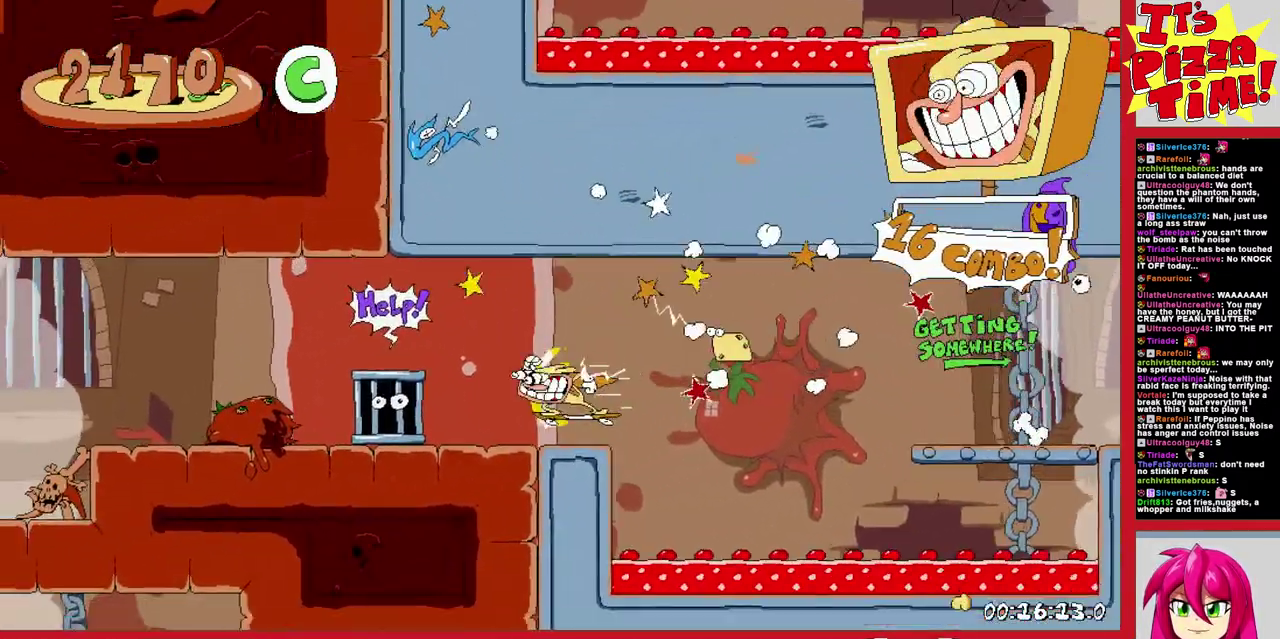
{"buttons": ["R1", "DPAD_LEFT"], "events": []}
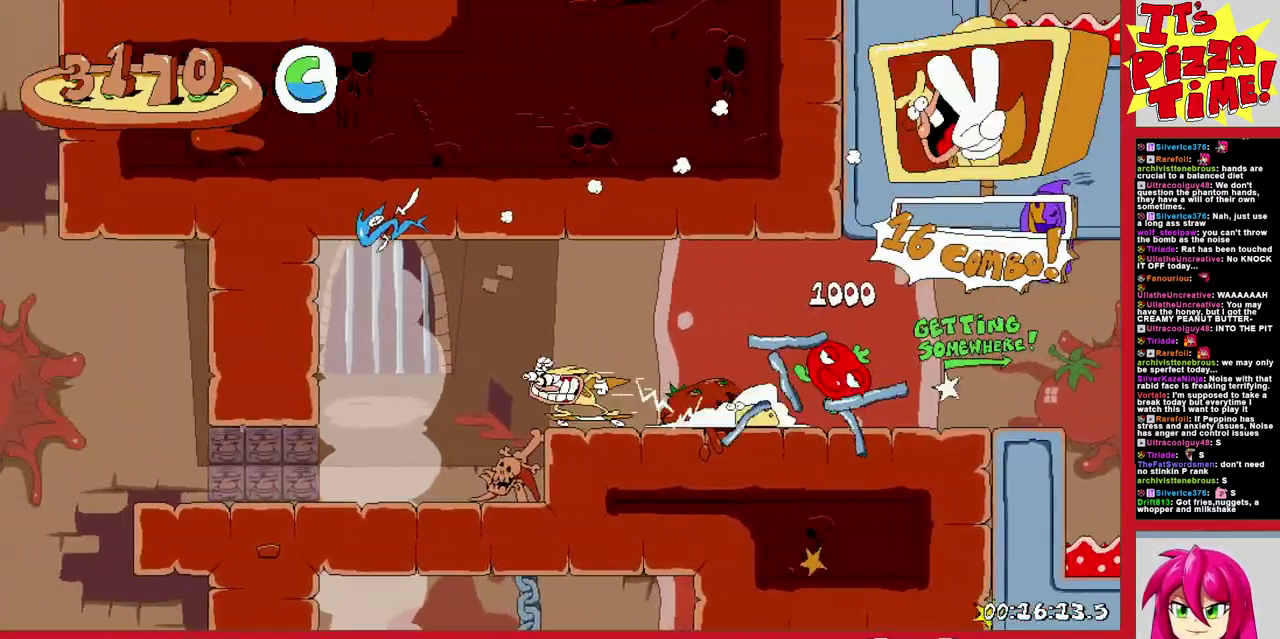
{"buttons": ["R1", "DPAD_RIGHT"], "events": [[50, "DPAD_DOWN", "down"], [67, "DPAD_LEFT", "up"], [83, "DPAD_RIGHT", "down"], [283, "Y", "down"], [417, "Y", "up"], [467, "DPAD_DOWN", "up"]]}
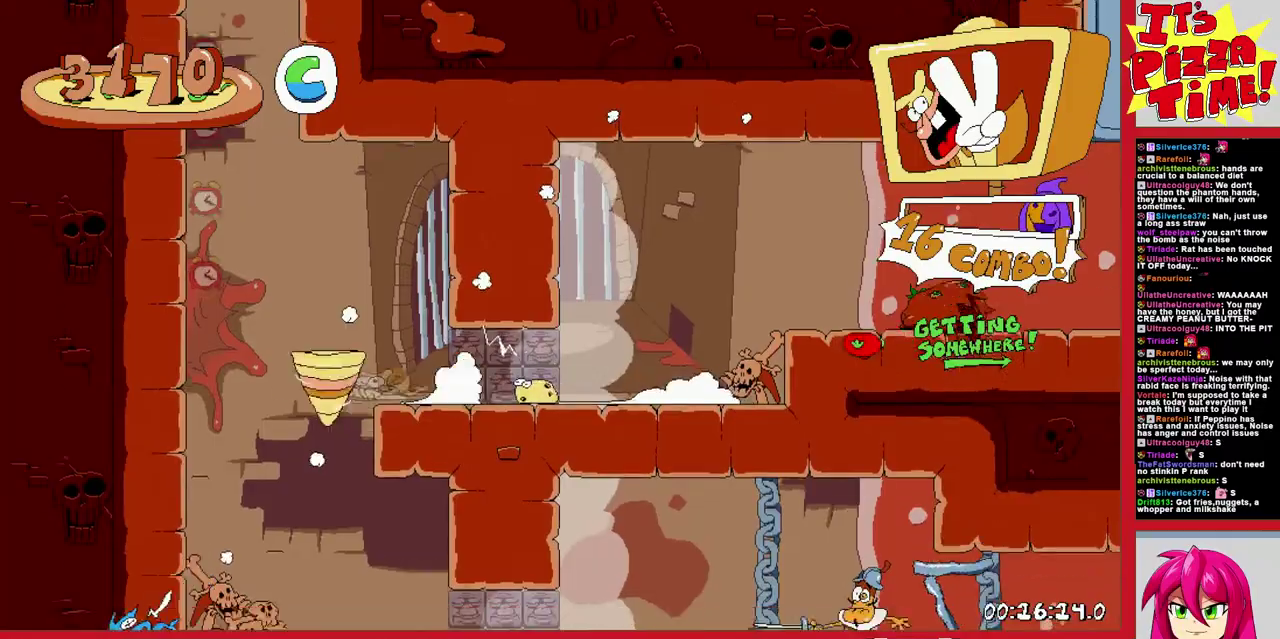
{"buttons": ["R1", "DPAD_RIGHT"], "events": []}
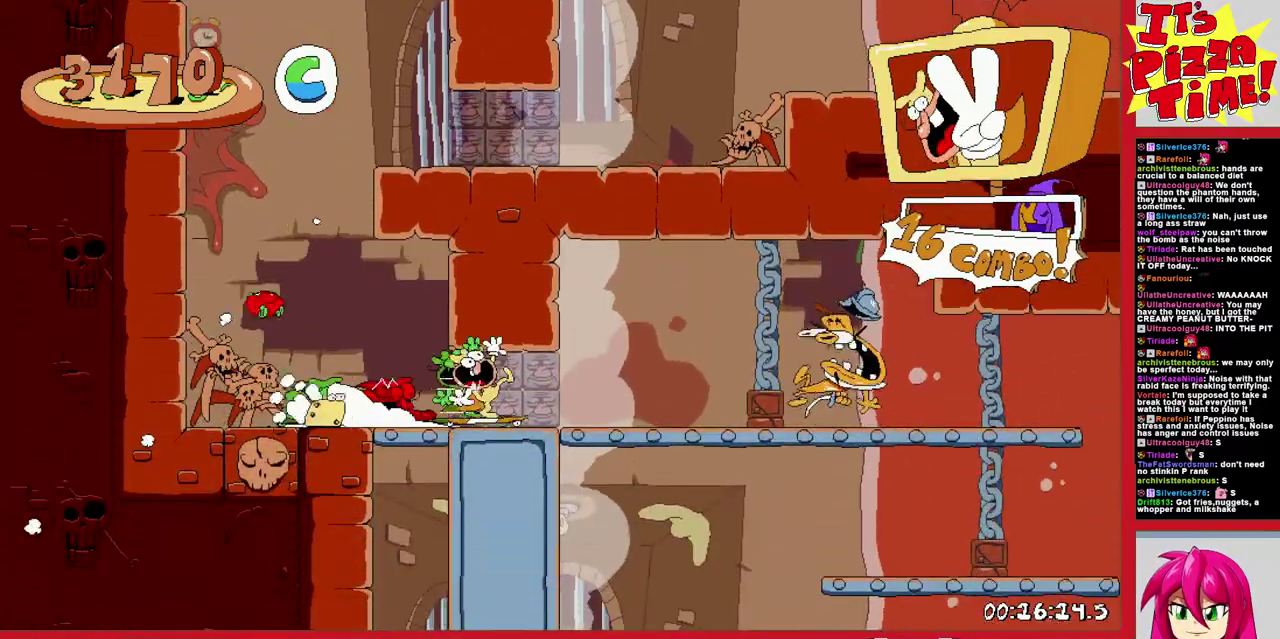
{"buttons": ["R1", "DPAD_DOWN", "DPAD_LEFT"], "events": [[350, "DPAD_DOWN", "down"], [383, "DPAD_RIGHT", "up"], [400, "DPAD_LEFT", "down"]]}
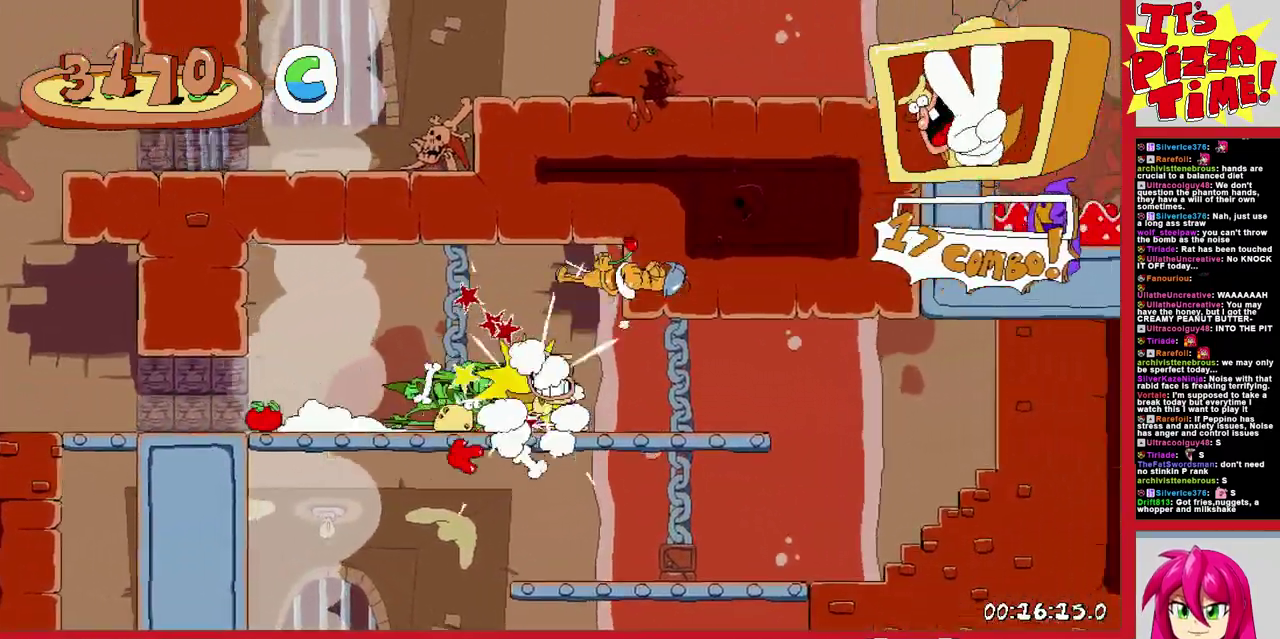
{"buttons": ["R1", "DPAD_LEFT"], "events": [[50, "Y", "down"], [133, "Y", "up"], [200, "DPAD_DOWN", "up"]]}
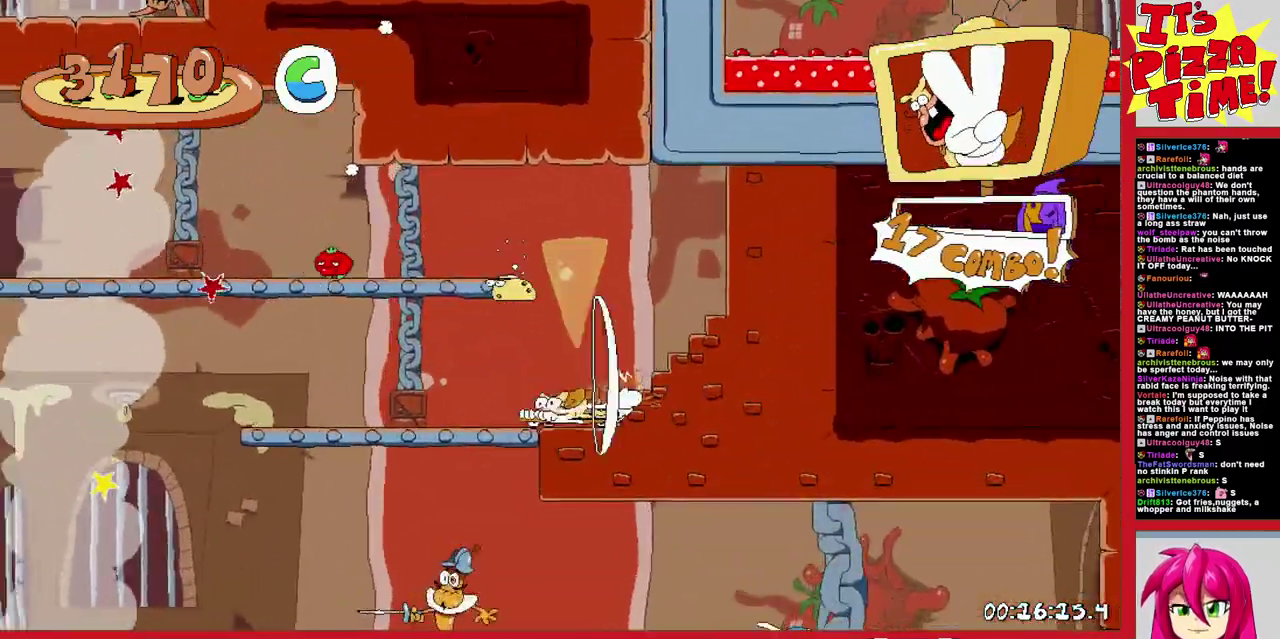
{"buttons": ["R1", "DPAD_RIGHT"], "events": [[17, "DPAD_DOWN", "down"], [50, "DPAD_LEFT", "up"], [83, "DPAD_RIGHT", "down"], [250, "Y", "down"], [367, "Y", "up"], [400, "DPAD_DOWN", "up"]]}
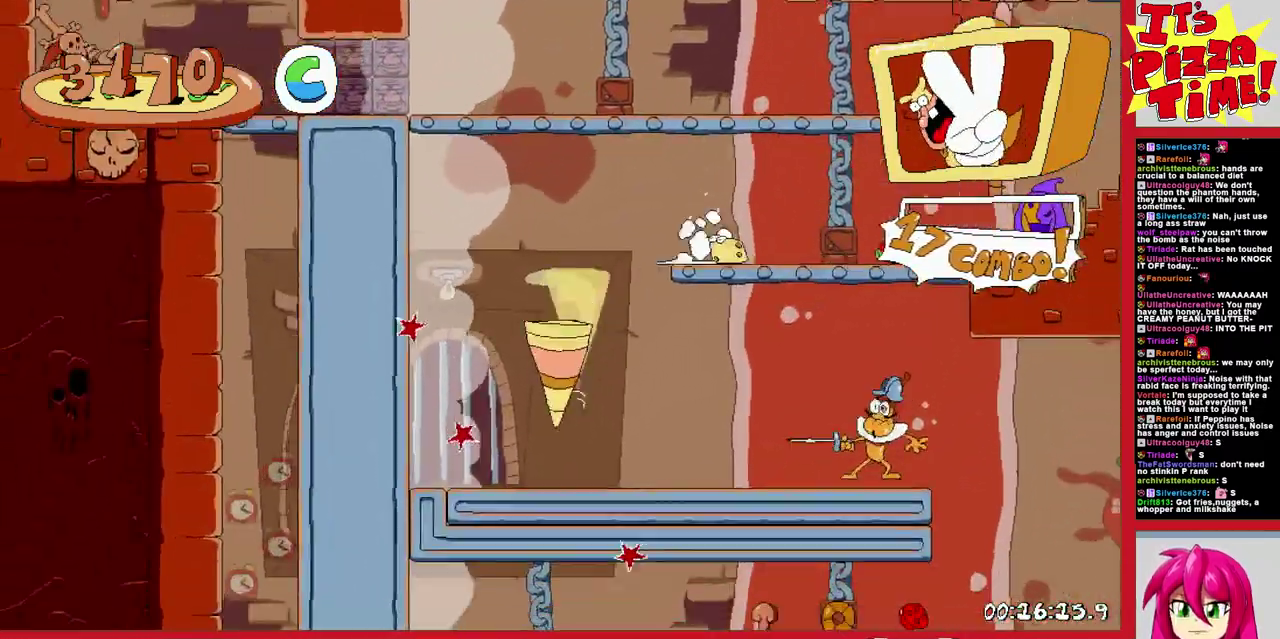
{"buttons": ["Y", "R1", "DPAD_DOWN", "DPAD_LEFT"], "events": [[317, "DPAD_DOWN", "down"], [350, "DPAD_RIGHT", "up"], [383, "DPAD_LEFT", "down"], [483, "Y", "down"]]}
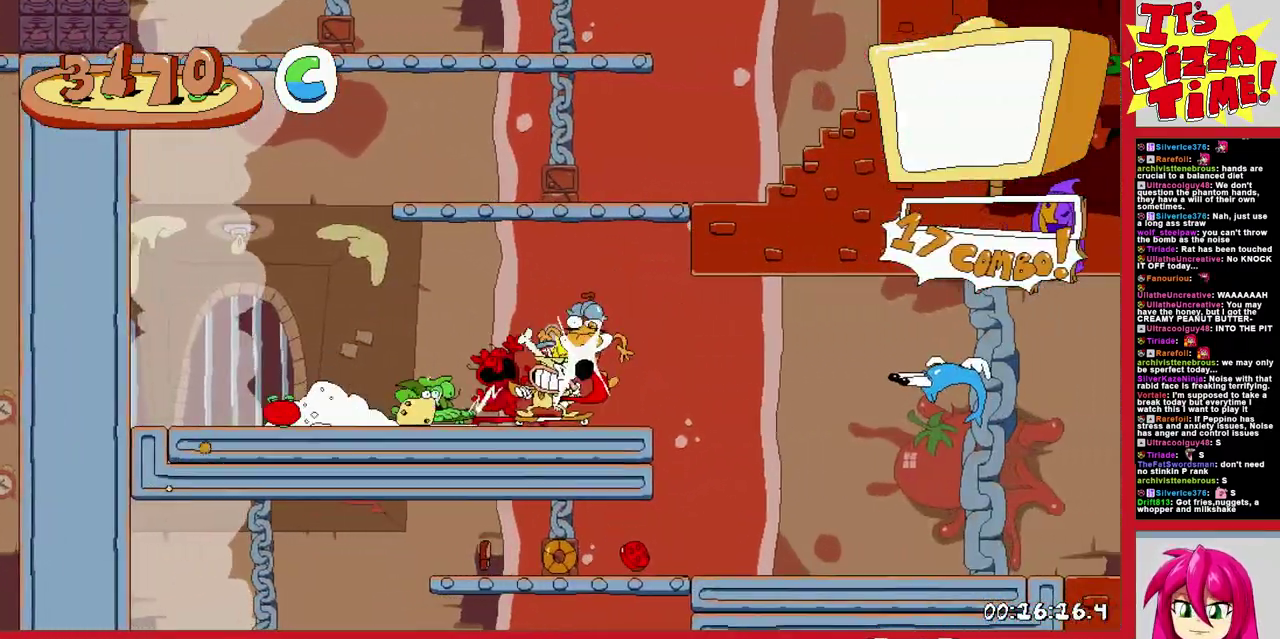
{"buttons": ["R1", "DPAD_DOWN", "DPAD_LEFT"], "events": [[100, "Y", "up"], [183, "DPAD_DOWN", "up"], [483, "DPAD_DOWN", "down"]]}
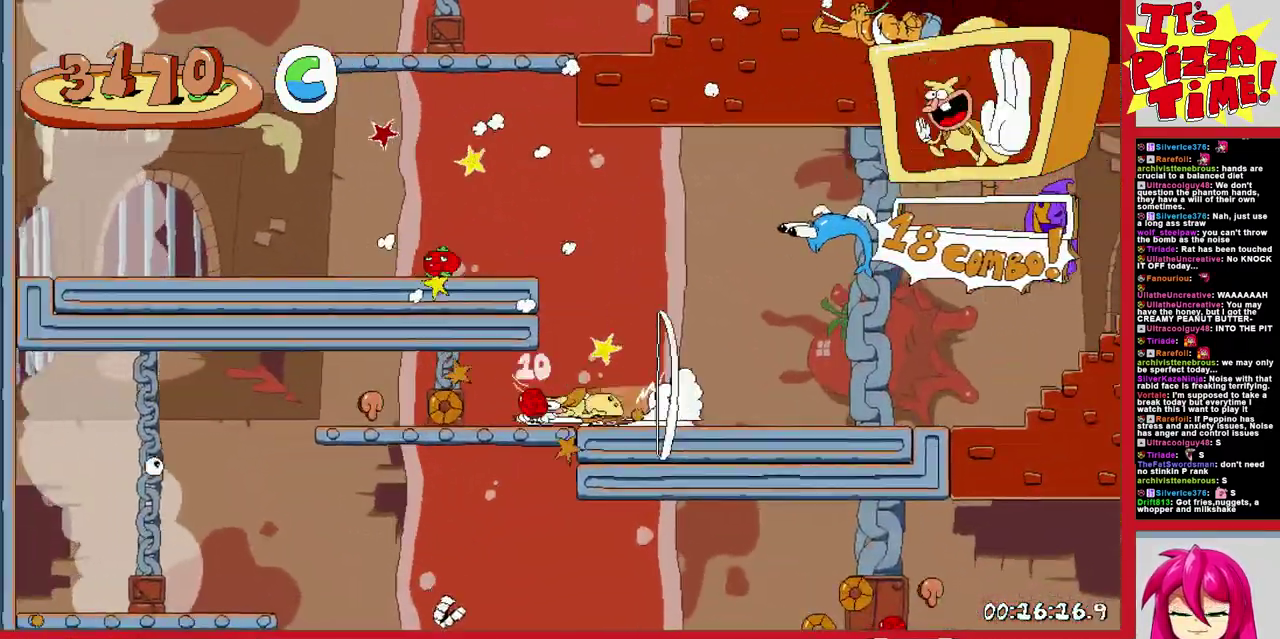
{"buttons": ["B", "R1", "DPAD_RIGHT"], "events": [[17, "DPAD_LEFT", "up"], [67, "DPAD_RIGHT", "down"], [200, "Y", "down"], [300, "DPAD_DOWN", "up"], [300, "Y", "up"], [383, "B", "down"]]}
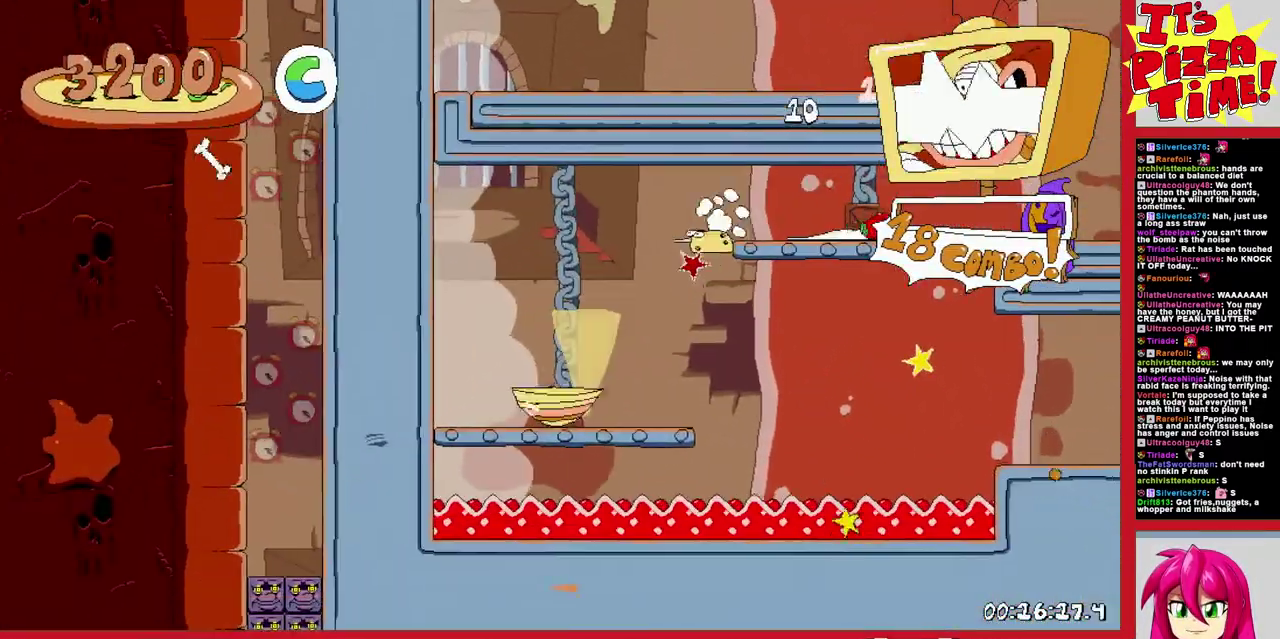
{"buttons": ["R1", "DPAD_RIGHT"], "events": [[17, "B", "up"]]}
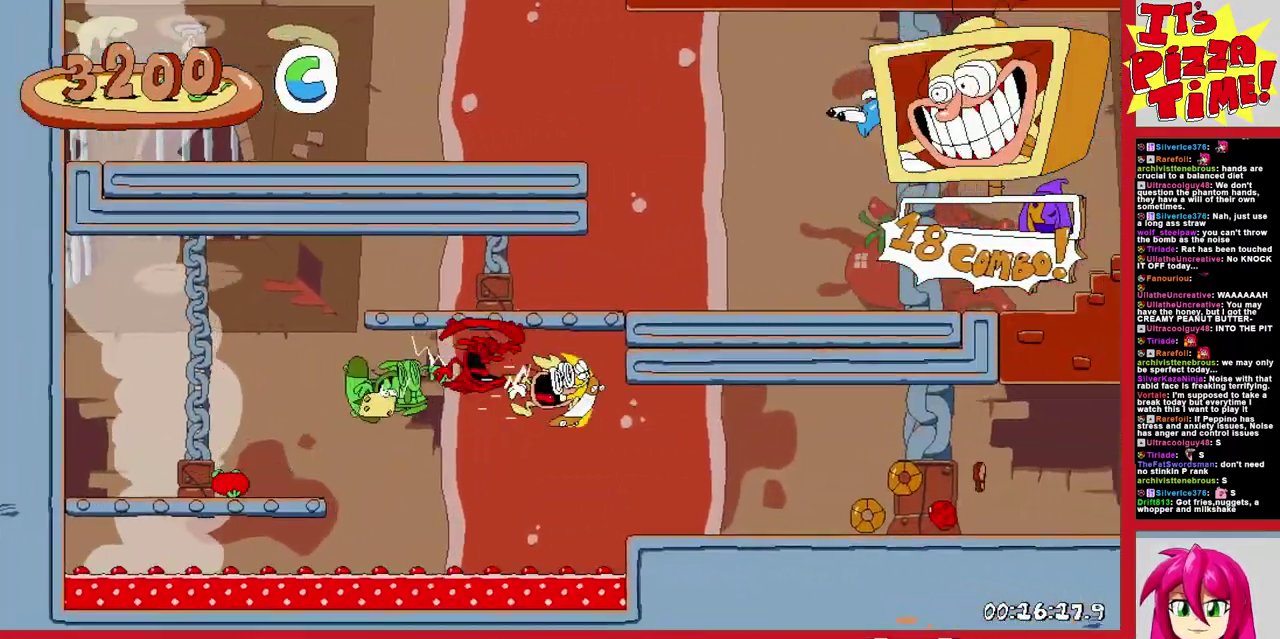
{"buttons": ["R1", "DPAD_DOWN", "DPAD_LEFT"], "events": [[150, "B", "down"], [283, "B", "up"], [433, "DPAD_DOWN", "down"], [467, "DPAD_RIGHT", "up"], [483, "DPAD_LEFT", "down"]]}
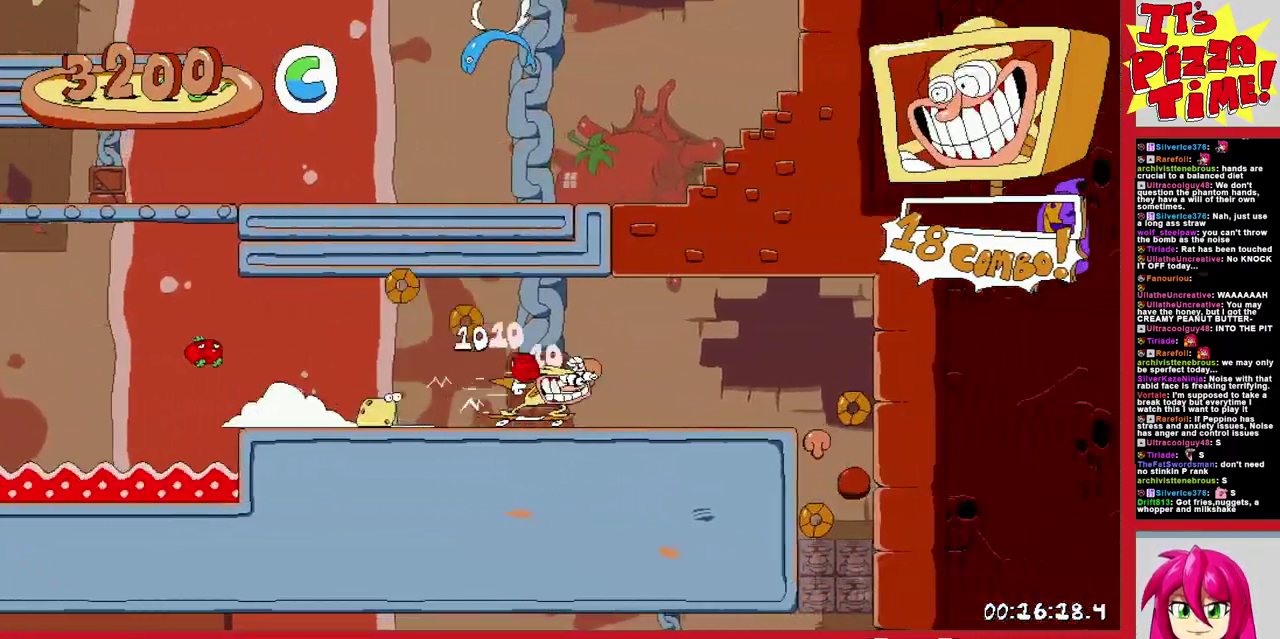
{"buttons": ["R1", "DPAD_LEFT"], "events": [[267, "Y", "down"], [383, "Y", "up"], [467, "DPAD_DOWN", "up"]]}
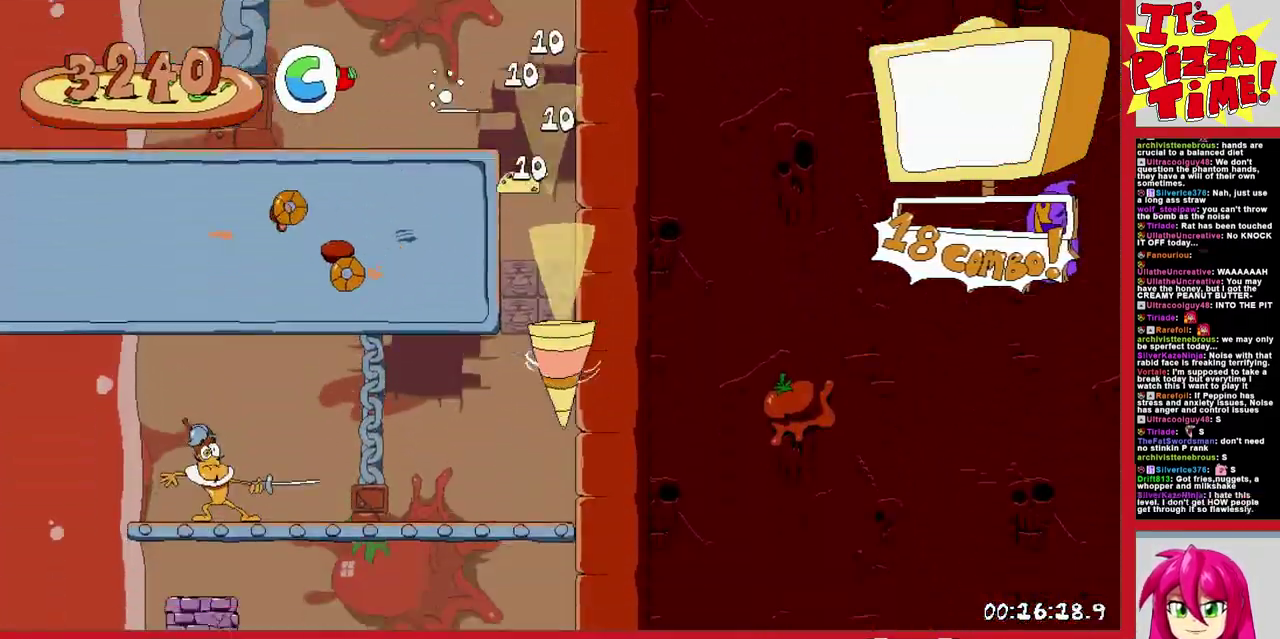
{"buttons": ["R1", "DPAD_DOWN", "DPAD_RIGHT"], "events": [[267, "DPAD_DOWN", "down"], [283, "DPAD_LEFT", "up"], [383, "DPAD_RIGHT", "down"]]}
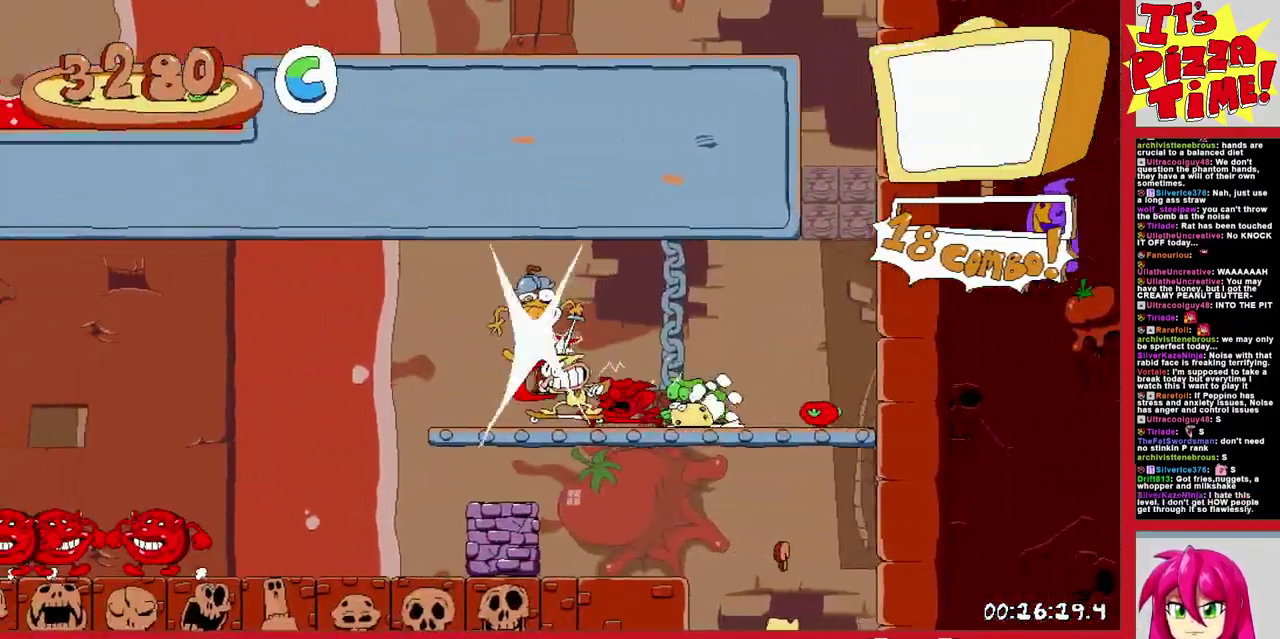
{"buttons": ["R1", "DPAD_RIGHT"], "events": [[17, "Y", "down"], [150, "Y", "up"], [300, "DPAD_DOWN", "up"]]}
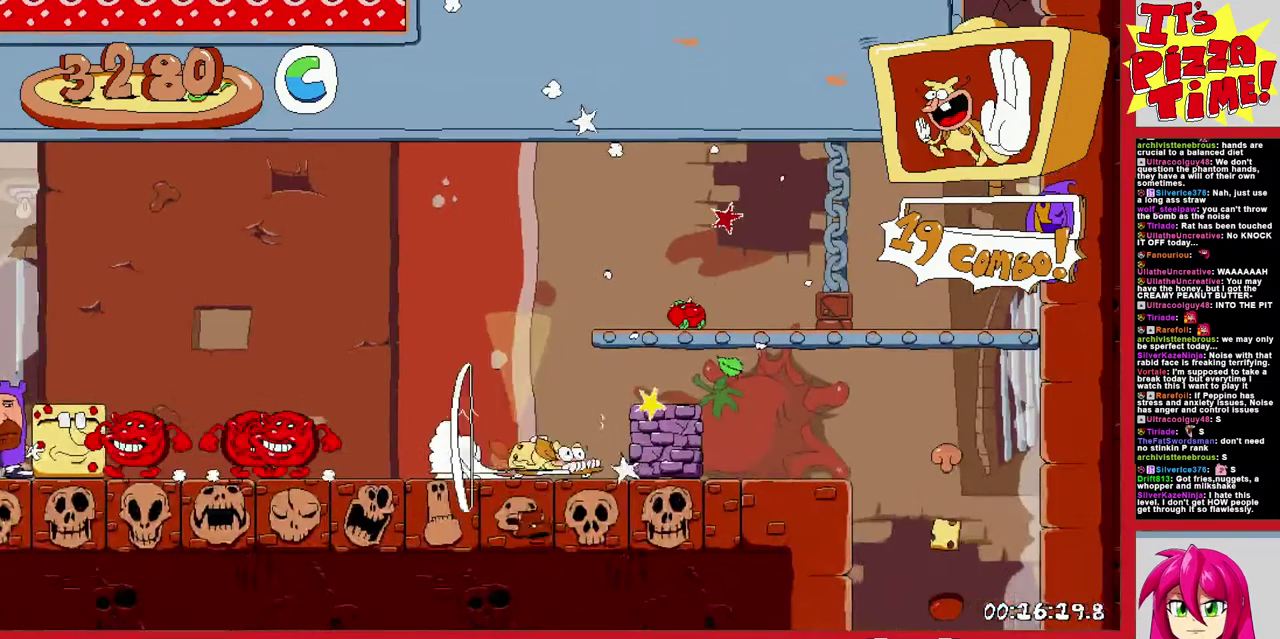
{"buttons": ["R1", "DPAD_DOWN", "DPAD_RIGHT"], "events": [[100, "DPAD_DOWN", "down"], [133, "DPAD_RIGHT", "up"], [150, "DPAD_LEFT", "down"], [333, "DPAD_LEFT", "up"], [367, "DPAD_RIGHT", "down"]]}
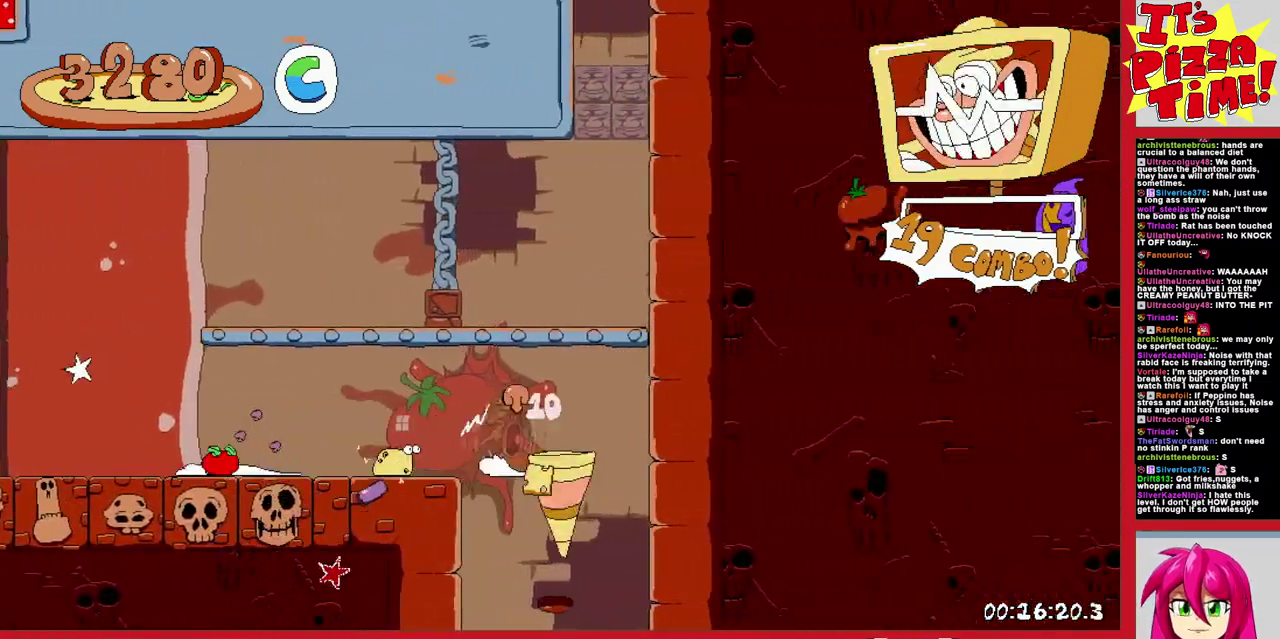
{"buttons": ["R1", "DPAD_RIGHT"], "events": [[167, "Y", "down"], [250, "Y", "up"], [333, "DPAD_DOWN", "up"]]}
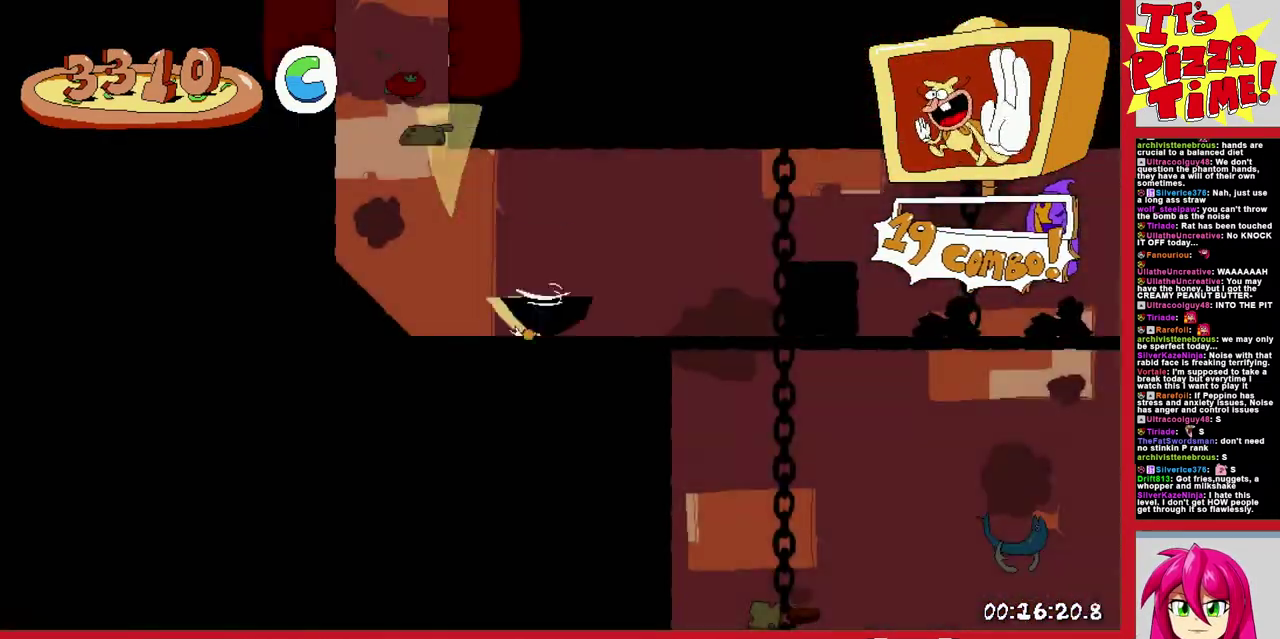
{"buttons": ["R1", "DPAD_RIGHT"], "events": []}
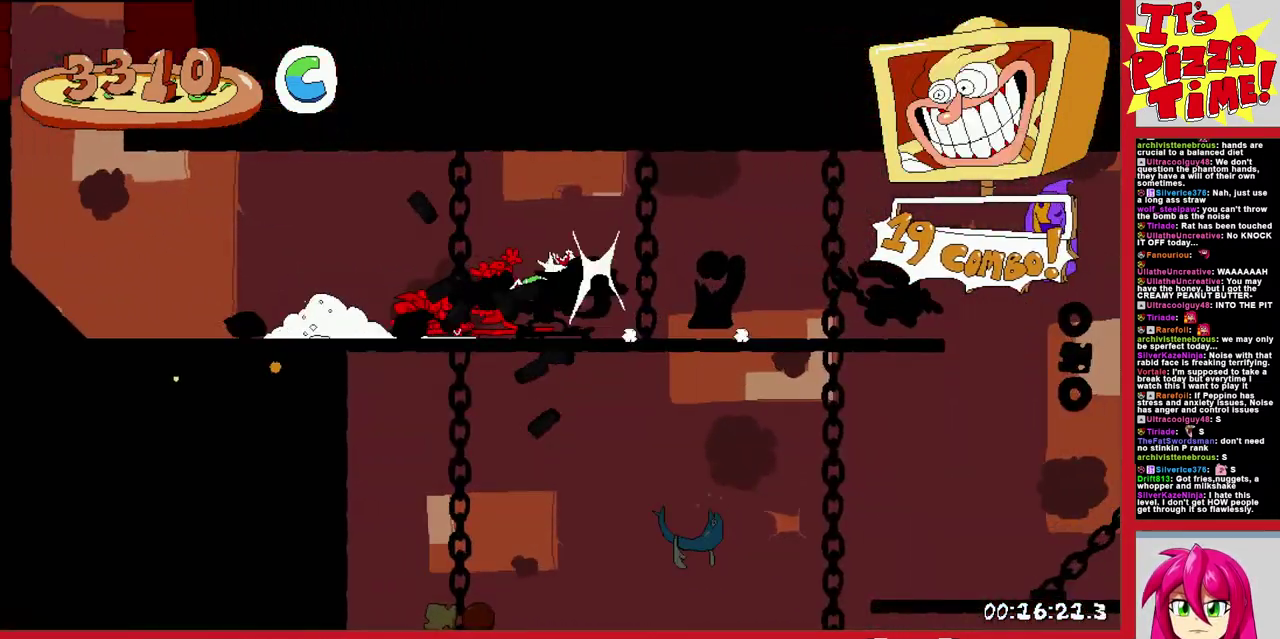
{"buttons": ["R1", "DPAD_DOWN", "DPAD_LEFT"], "events": [[217, "DPAD_DOWN", "down"], [317, "DPAD_RIGHT", "up"], [367, "DPAD_LEFT", "down"]]}
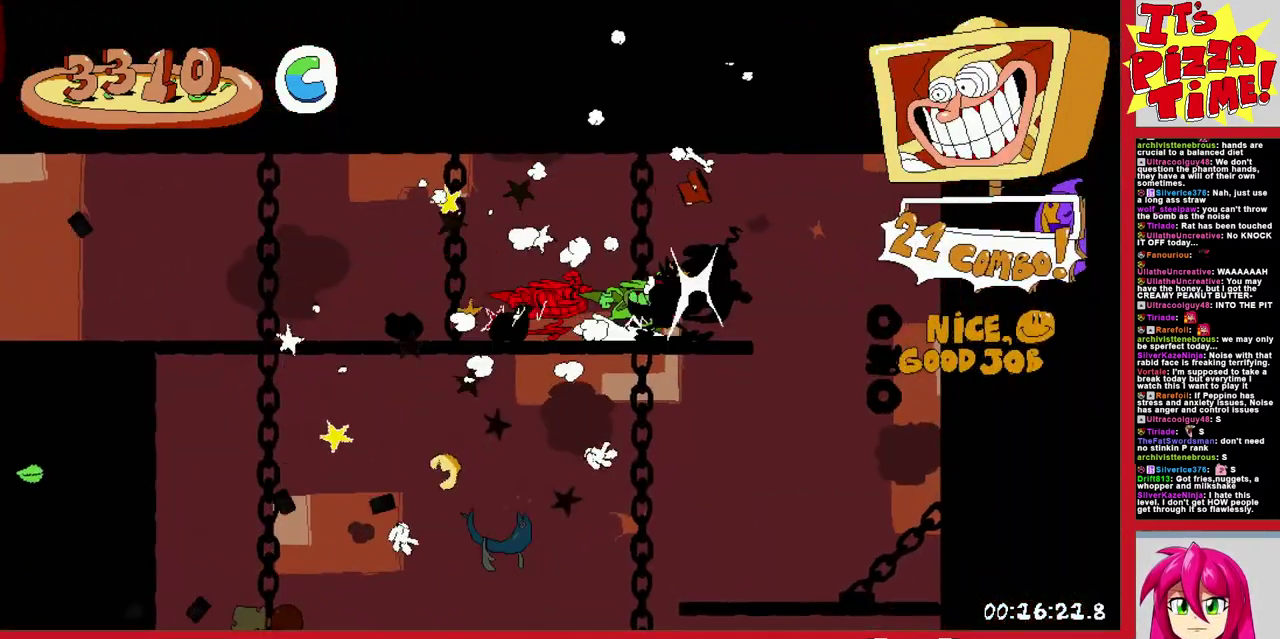
{"buttons": ["R1", "DPAD_LEFT"], "events": [[83, "Y", "down"], [167, "DPAD_DOWN", "up"], [183, "Y", "up"], [367, "B", "down"], [483, "B", "up"]]}
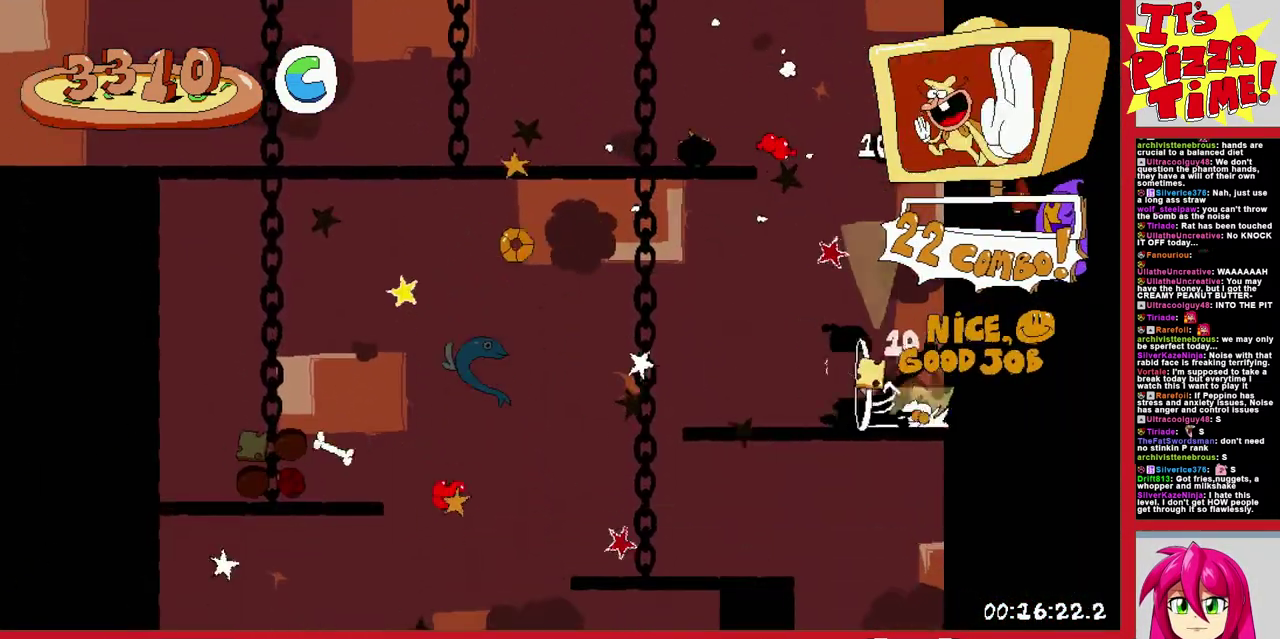
{"buttons": ["R1", "DPAD_RIGHT"], "events": [[250, "DPAD_LEFT", "up"], [333, "DPAD_RIGHT", "down"]]}
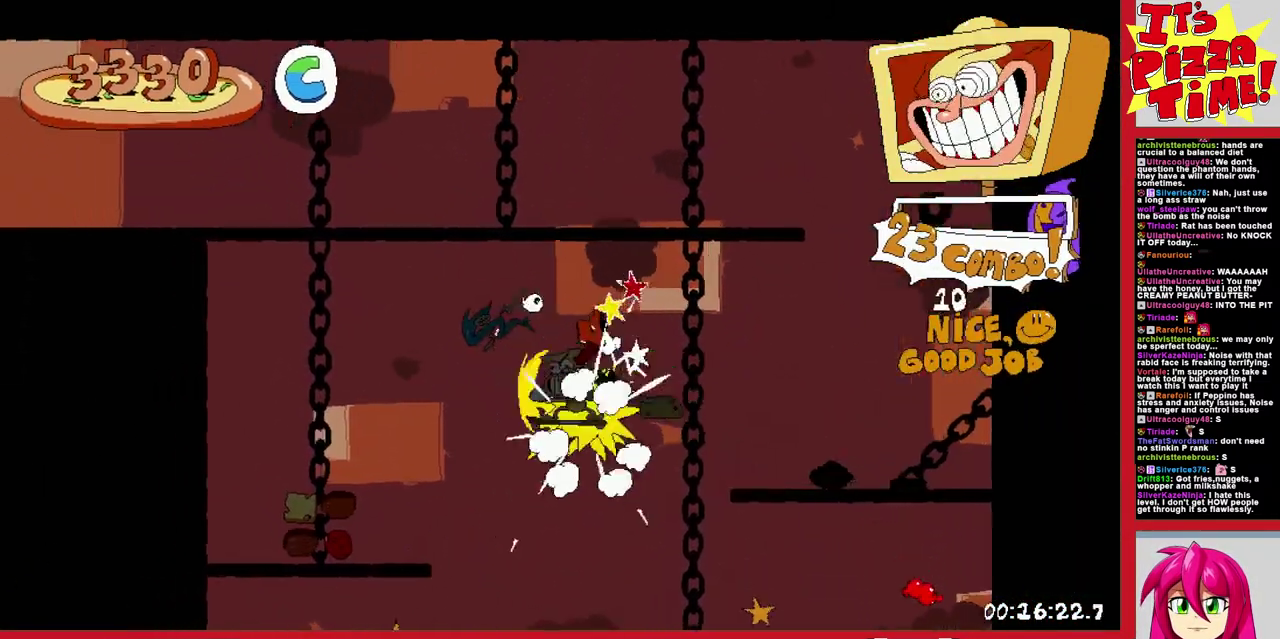
{"buttons": ["R1", "DPAD_RIGHT"], "events": []}
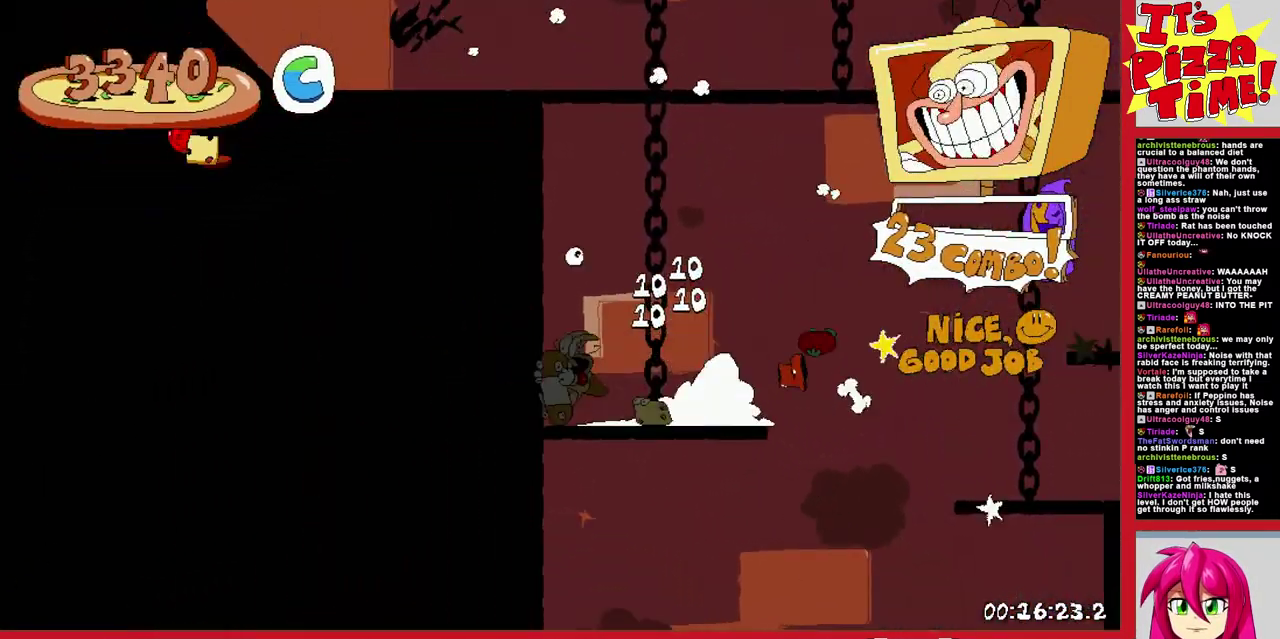
{"buttons": ["R1", "DPAD_RIGHT"], "events": [[133, "B", "down"], [250, "B", "up"]]}
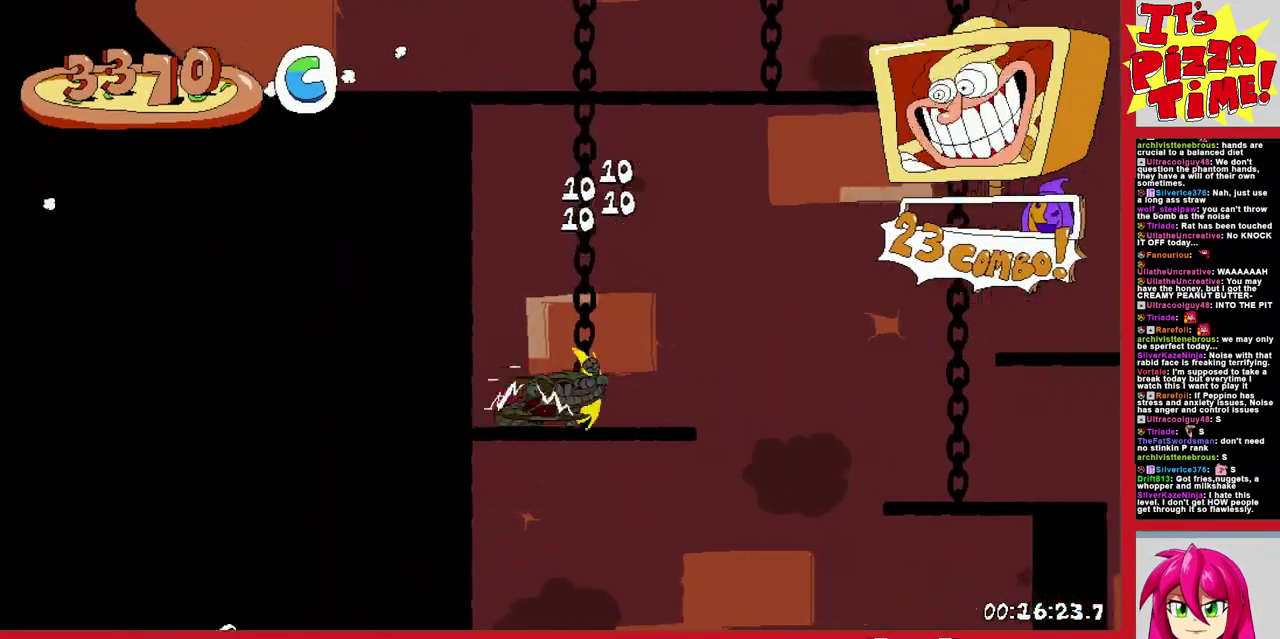
{"buttons": ["R1", "DPAD_DOWN", "DPAD_LEFT"], "events": [[150, "B", "down"], [250, "B", "up"], [283, "DPAD_DOWN", "down"], [333, "DPAD_RIGHT", "up"], [367, "DPAD_LEFT", "down"]]}